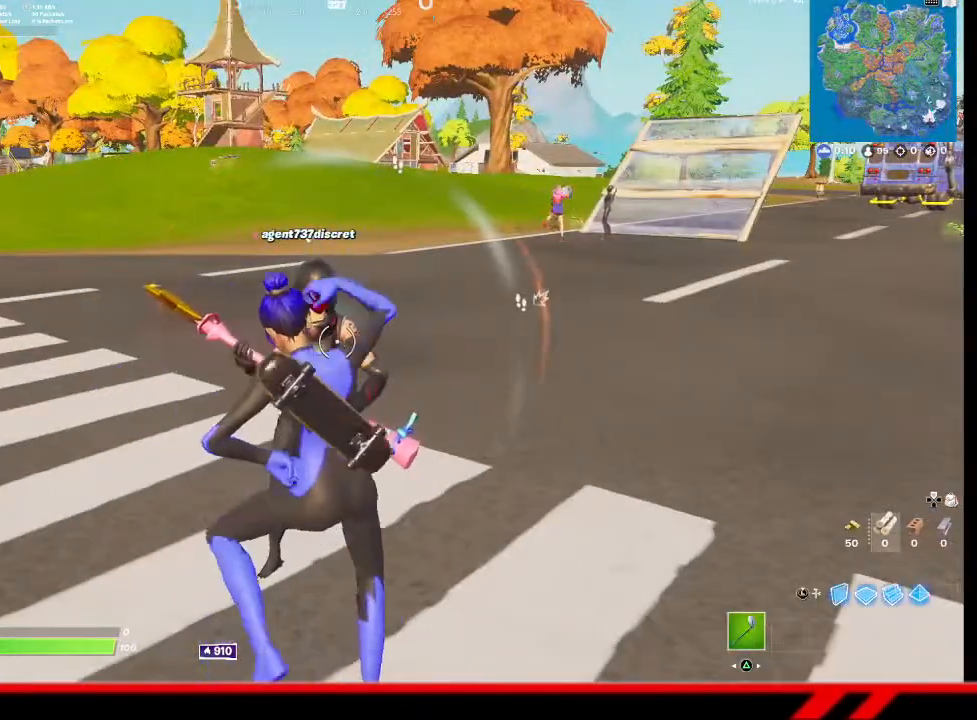
Gameplay with a controller (PlayStation layout); each line is a JSON object with the inputs held at the frame after it. "events" lists button and stick changes between this image and that frame as [ms after this image, input, new state], when the widget could be followed in between.
{"buttons": [], "left_stick": "center", "right_stick": "center", "events": []}
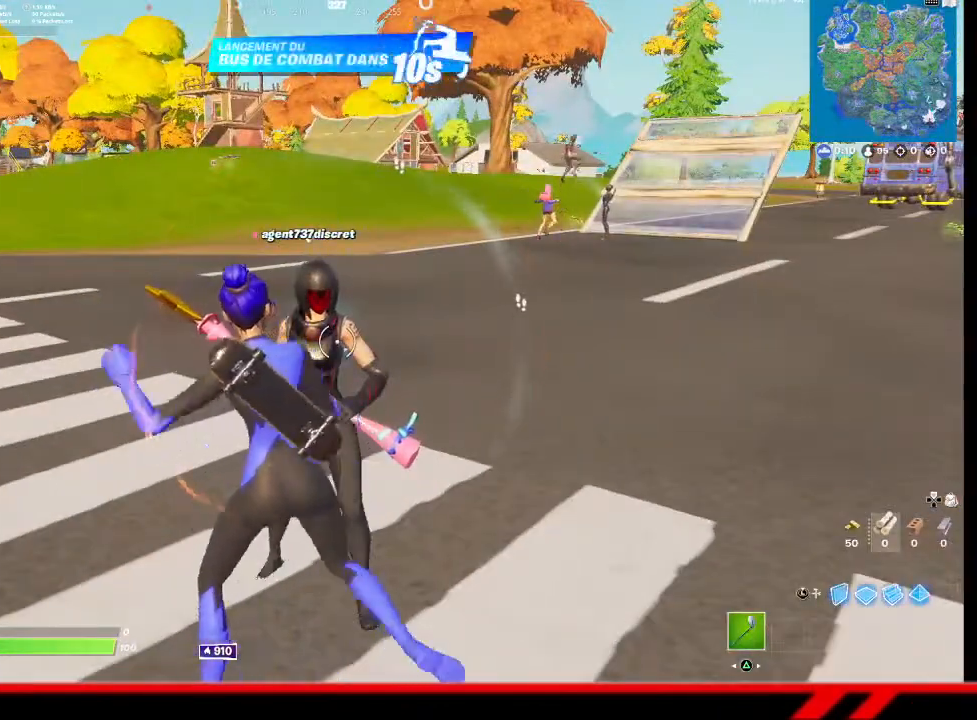
{"buttons": [], "left_stick": "center", "right_stick": "center", "events": []}
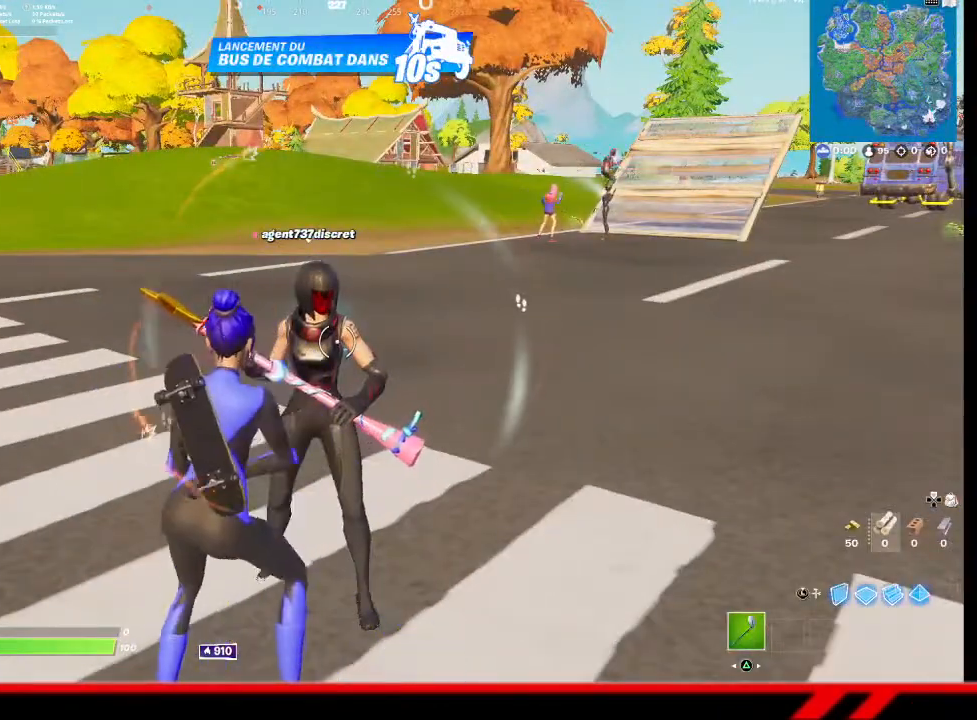
{"buttons": [], "left_stick": "center", "right_stick": "center", "events": []}
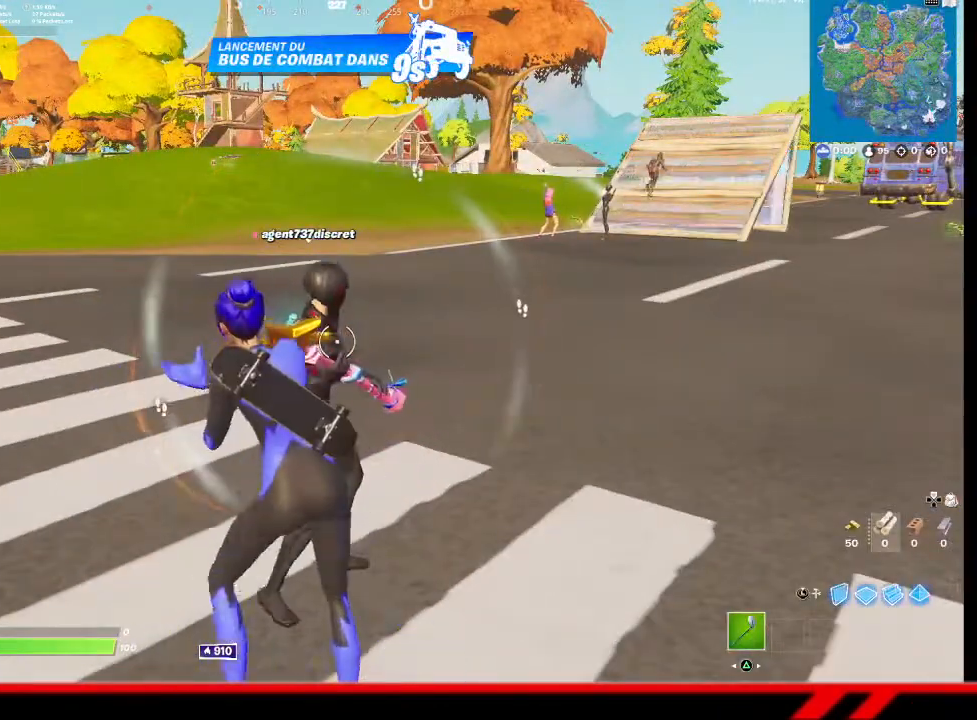
{"buttons": [], "left_stick": "center", "right_stick": "center", "events": []}
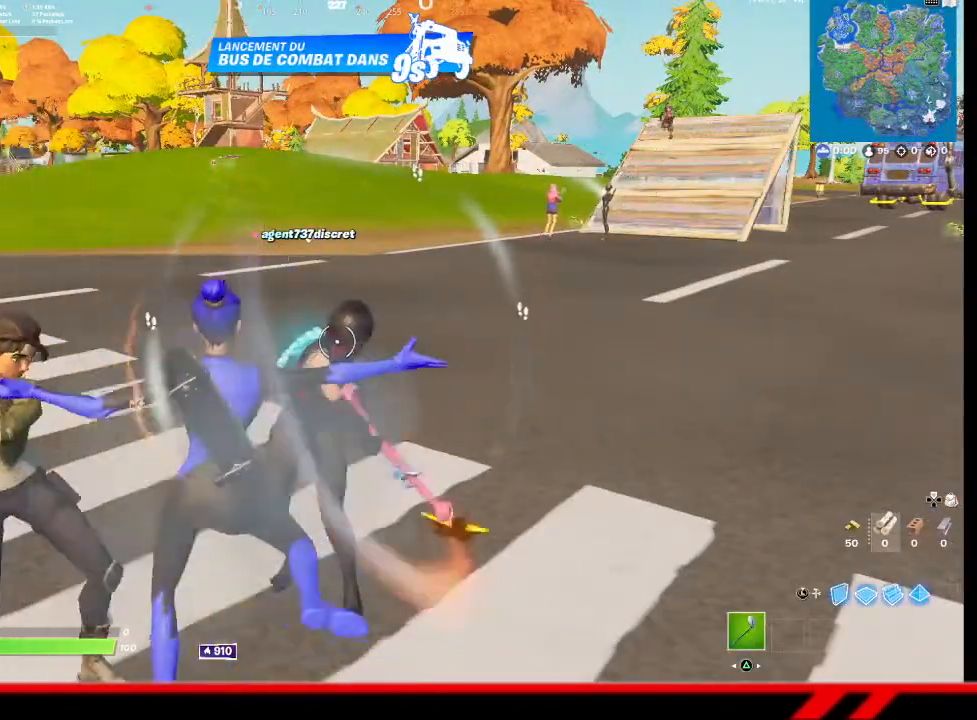
{"buttons": [], "left_stick": "center", "right_stick": "center", "events": [[100, "TOUCHPAD", "down"], [233, "TOUCHPAD", "up"]]}
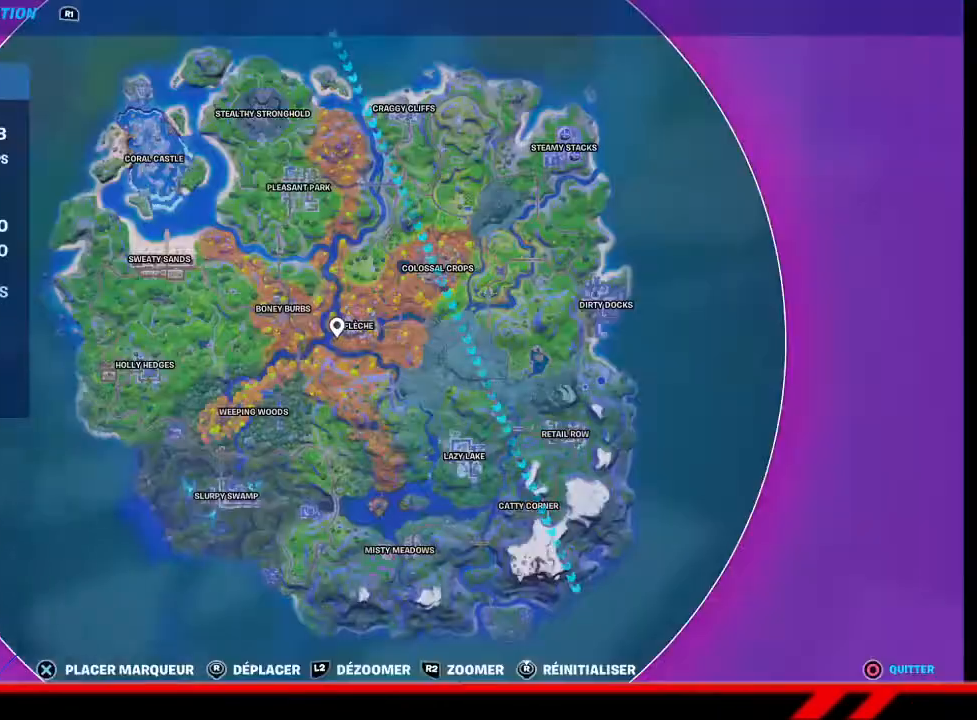
{"buttons": [], "left_stick": "center", "right_stick": "up-left", "events": [[267, "right_stick", "up-left"]]}
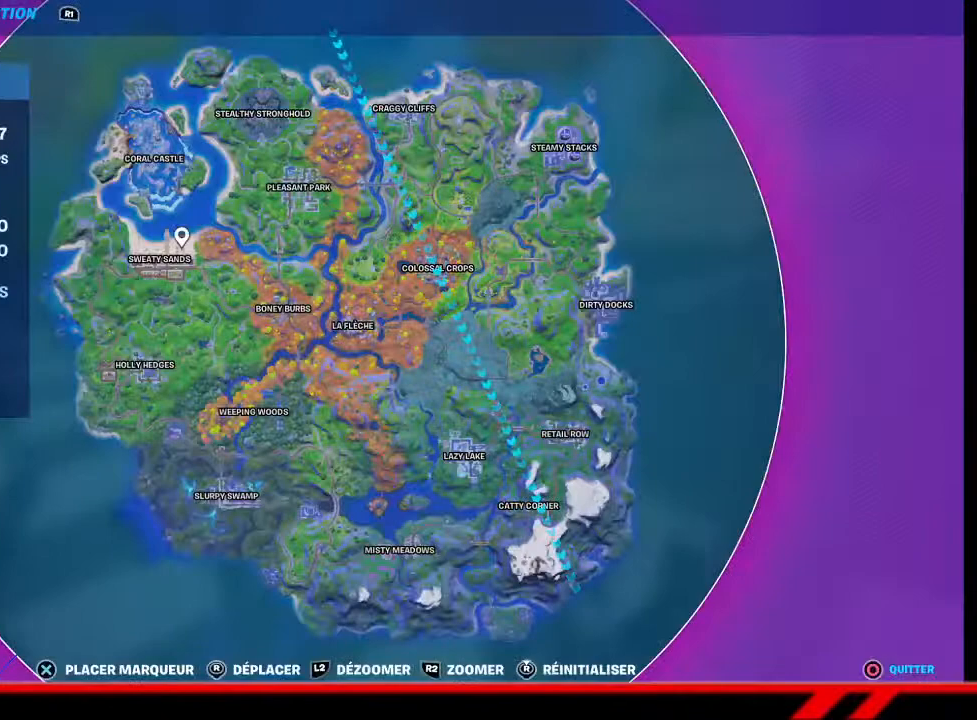
{"buttons": ["R2"], "left_stick": "center", "right_stick": "center", "events": [[67, "right_stick", "center"], [267, "right_stick", "down"], [400, "R2", "down"], [400, "right_stick", "center"]]}
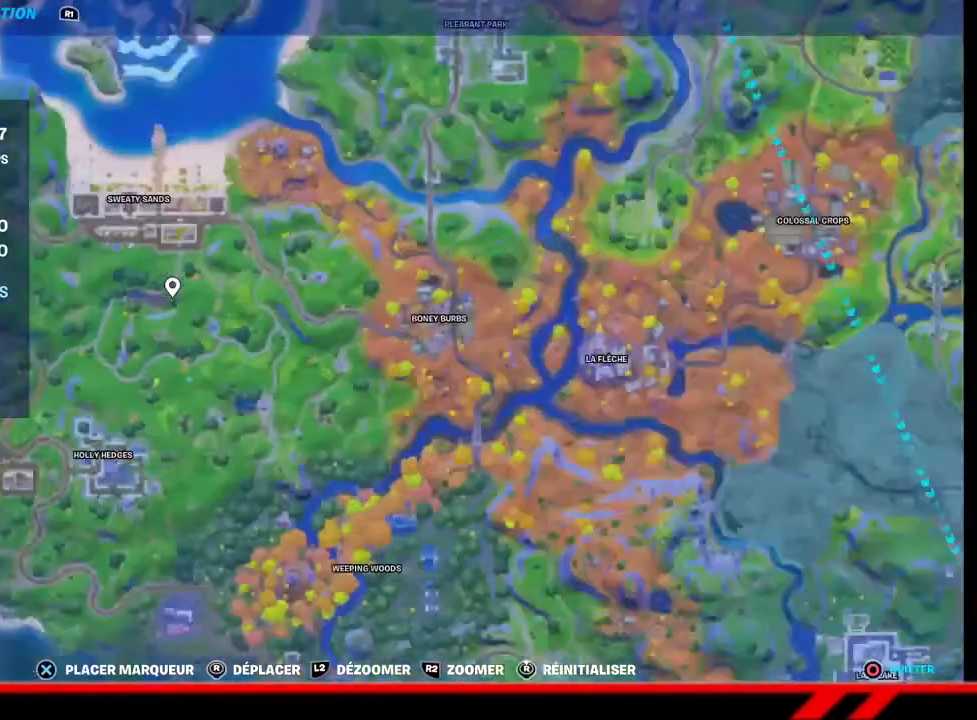
{"buttons": [], "left_stick": "center", "right_stick": "center", "events": [[100, "right_stick", "up"], [300, "right_stick", "center"], [433, "R2", "up"]]}
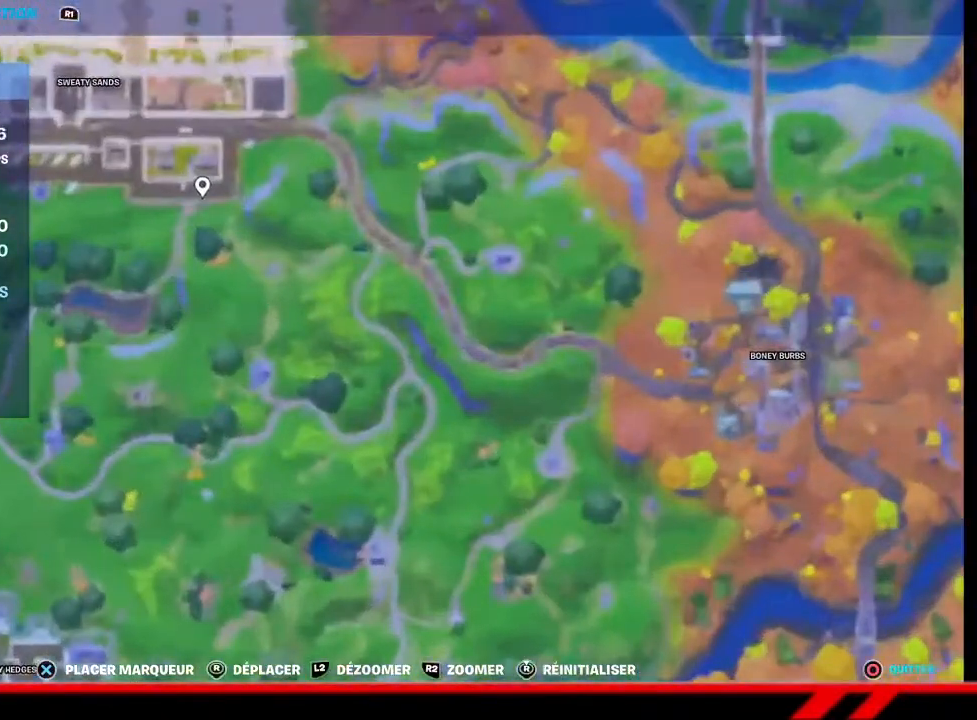
{"buttons": [], "left_stick": "center", "right_stick": "center", "events": [[67, "right_stick", "up"], [167, "right_stick", "center"]]}
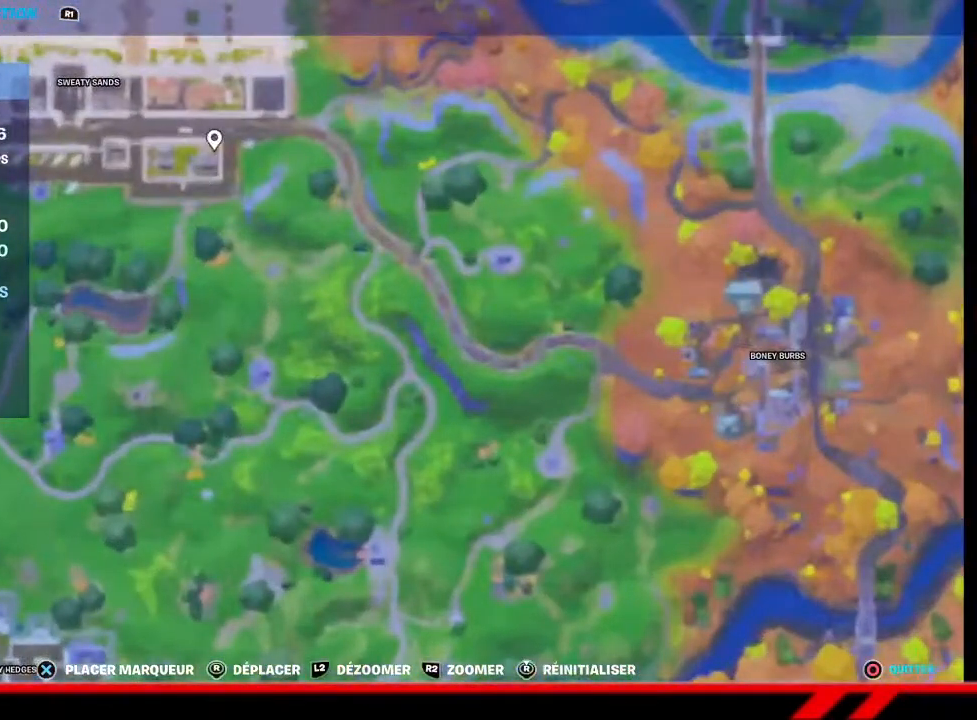
{"buttons": ["L2"], "left_stick": "center", "right_stick": "center", "events": [[367, "CROSS", "down"], [367, "L2", "down"], [433, "CROSS", "up"]]}
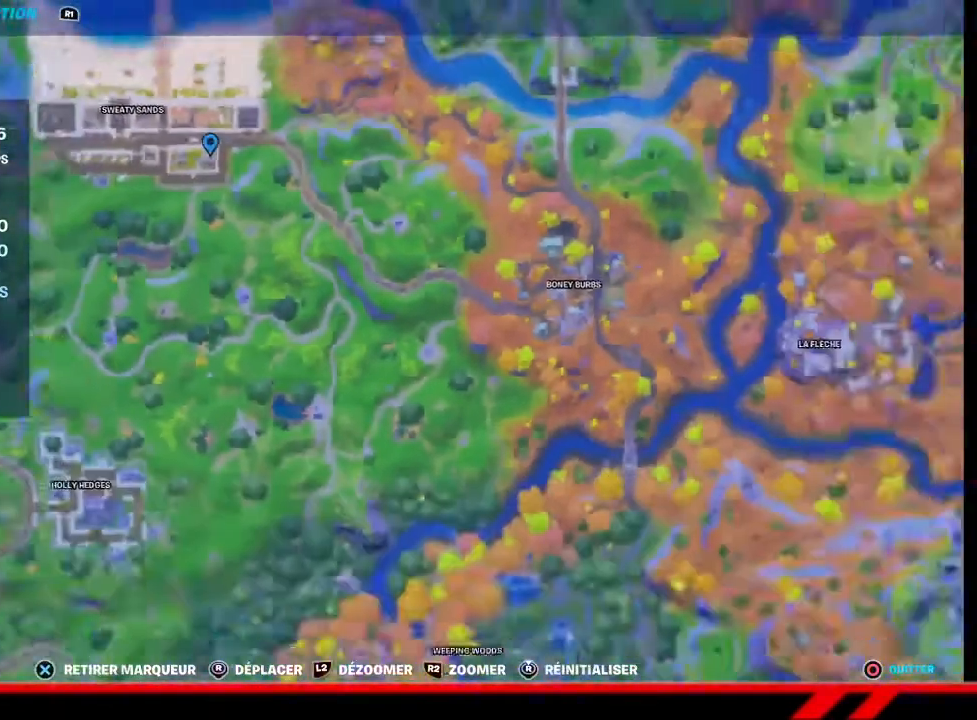
{"buttons": [], "left_stick": "center", "right_stick": "center", "events": [[300, "TOUCHPAD", "down"], [400, "L2", "up"], [400, "TOUCHPAD", "up"]]}
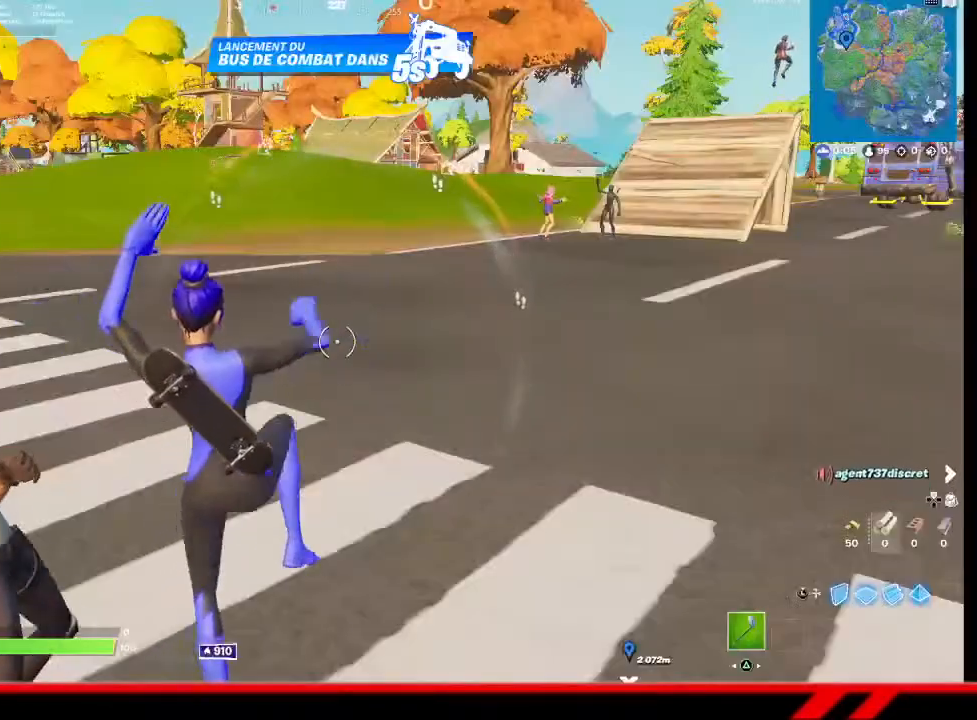
{"buttons": [], "left_stick": "right", "right_stick": "left", "events": [[300, "right_stick", "left"], [467, "left_stick", "right"]]}
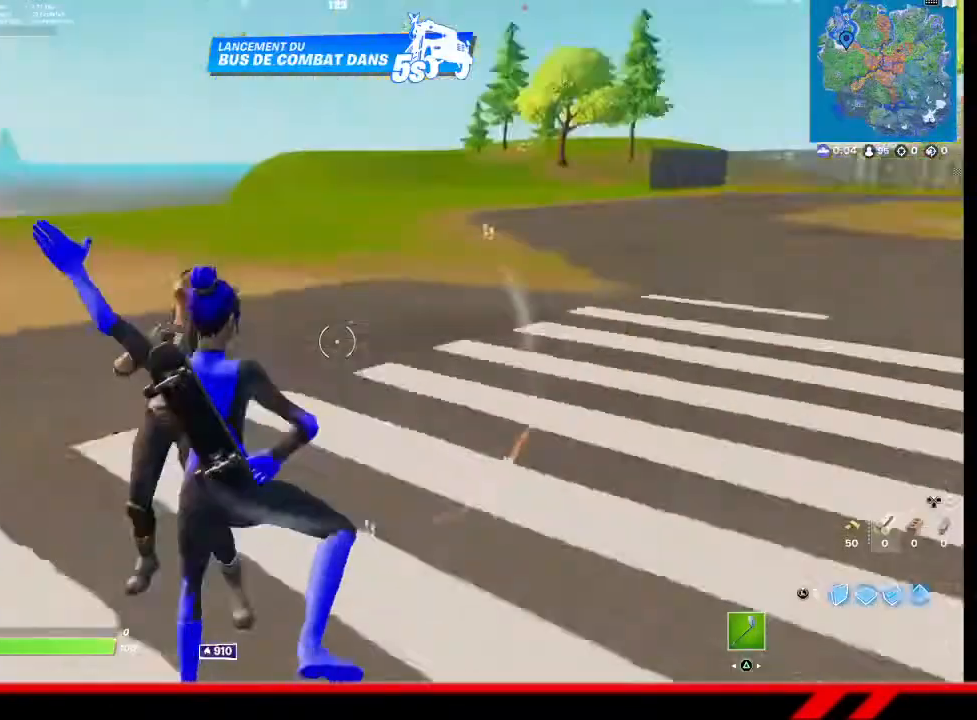
{"buttons": ["DPAD_DOWN"], "left_stick": "center", "right_stick": "down", "events": [[67, "left_stick", "center"], [167, "right_stick", "center"], [300, "DPAD_DOWN", "down"], [433, "right_stick", "down"]]}
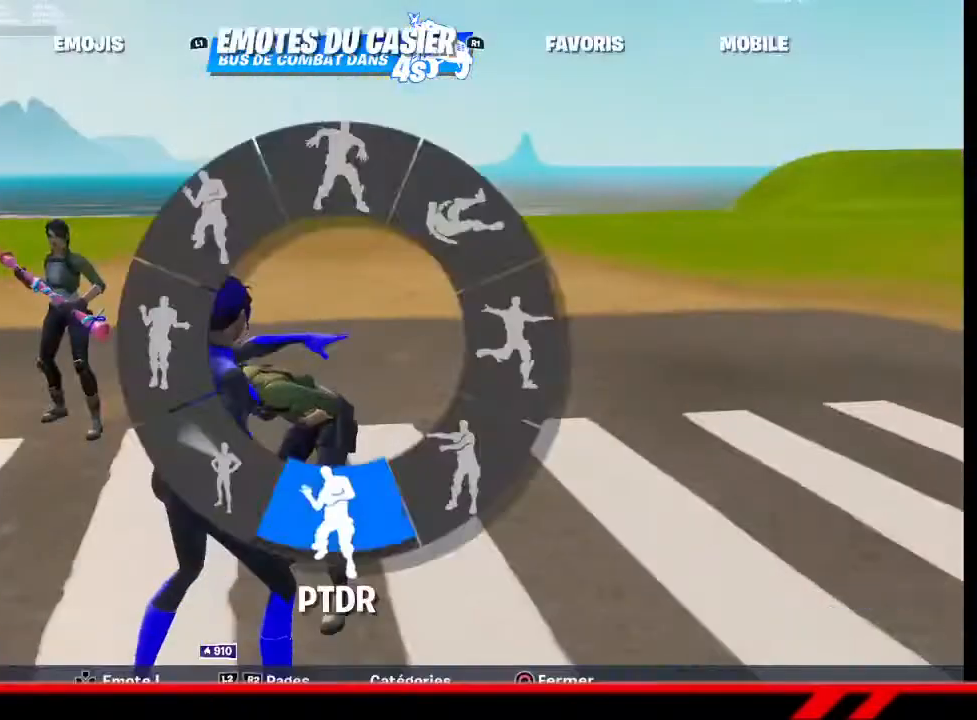
{"buttons": [], "left_stick": "center", "right_stick": "center", "events": [[67, "right_stick", "center"], [100, "DPAD_DOWN", "up"]]}
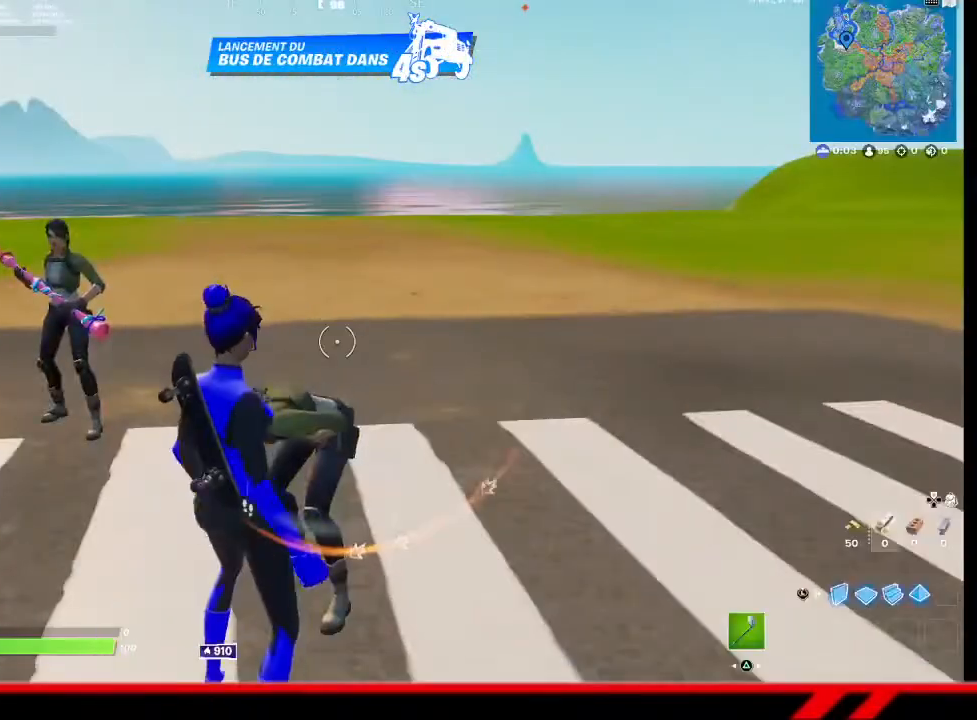
{"buttons": [], "left_stick": "right", "right_stick": "center", "events": [[67, "left_stick", "left"], [167, "left_stick", "center"], [500, "left_stick", "right"]]}
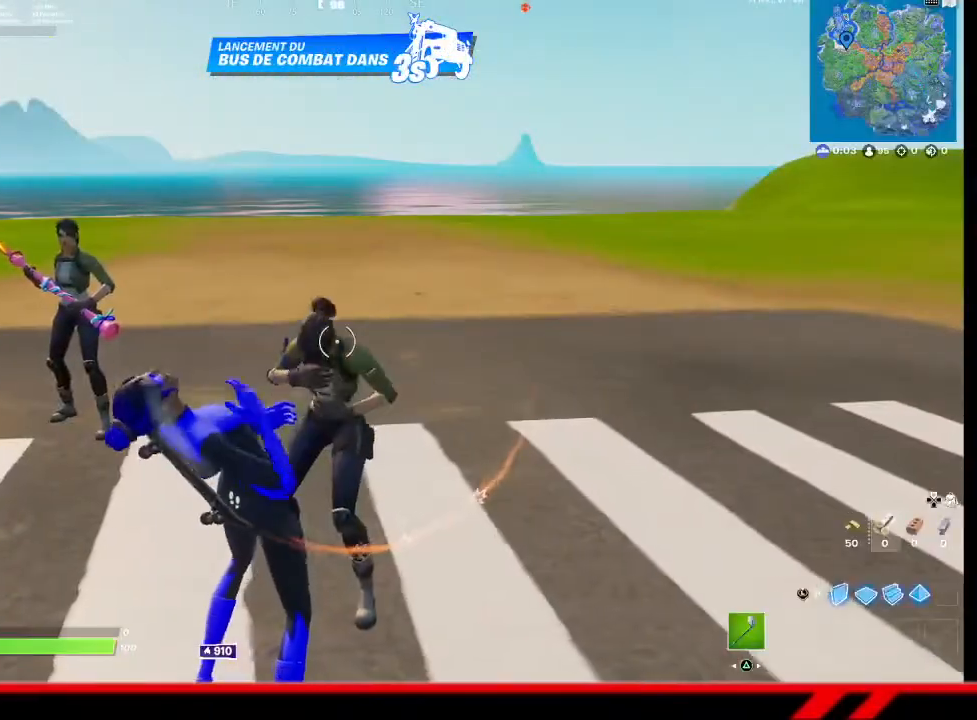
{"buttons": [], "left_stick": "center", "right_stick": "center", "events": [[67, "left_stick", "center"]]}
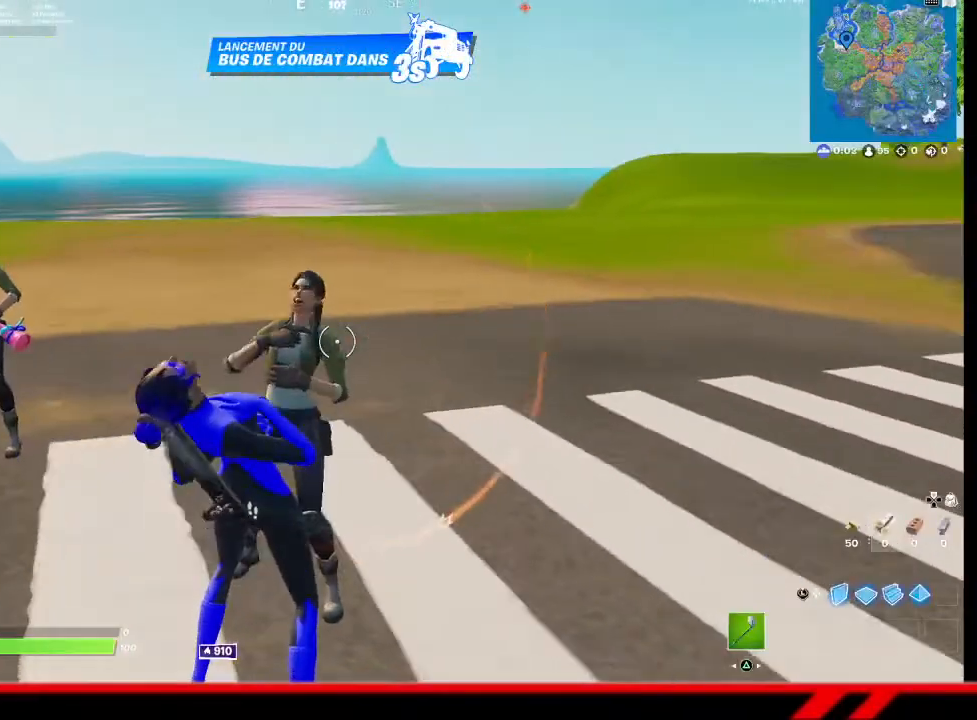
{"buttons": [], "left_stick": "center", "right_stick": "center", "events": []}
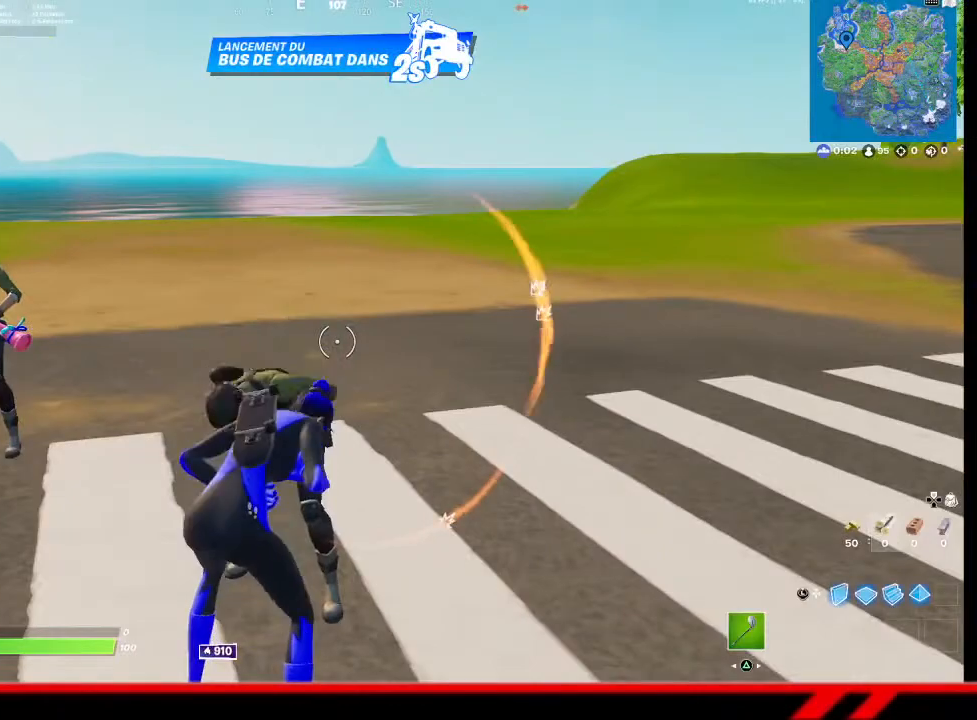
{"buttons": [], "left_stick": "center", "right_stick": "center", "events": []}
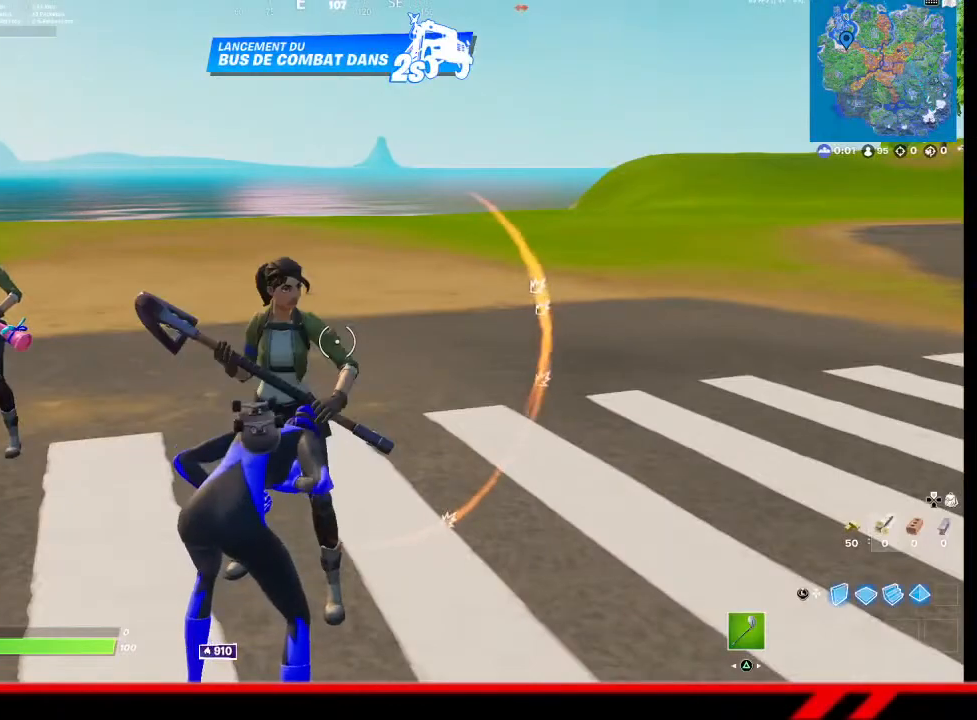
{"buttons": ["R2"], "left_stick": "center", "right_stick": "center", "events": [[433, "R2", "down"]]}